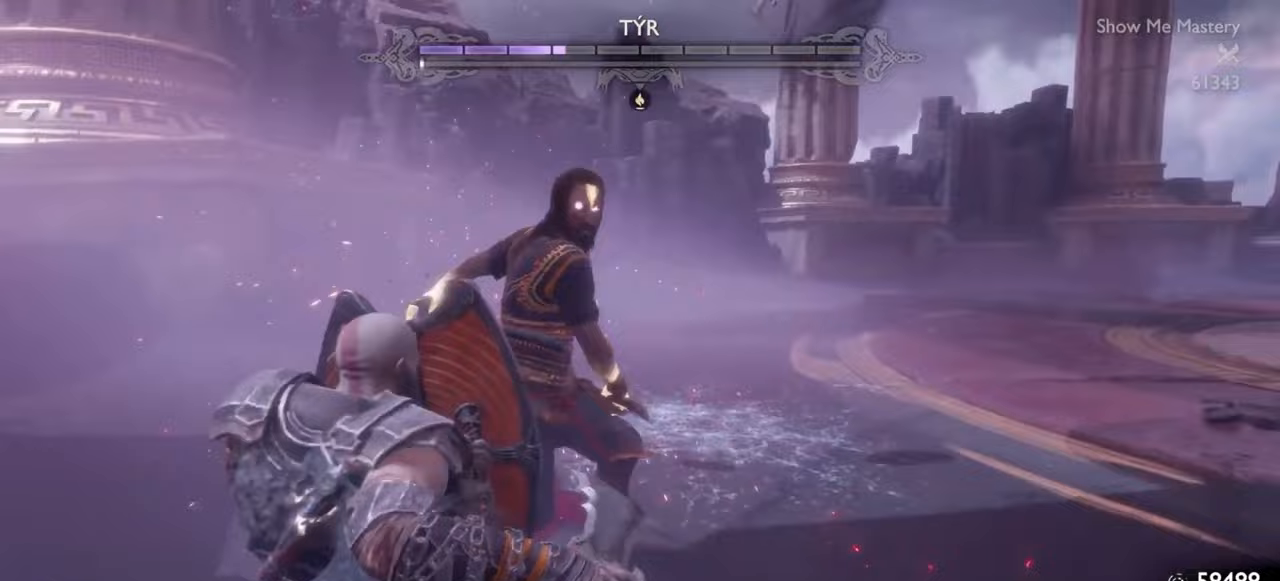
Gameplay with a controller (PlayStation layout); each line is a JSON object with the inputs held at the frame after it (dt_ms = milliseconds from this image to that frame). "events" lists button and stick changes between this image and that frame as [ms after this image, input, new state], when the widget could be followed in between. Not read: L3 R3.
{"dt_ms": 1000, "buttons": [], "left_stick": "down", "right_stick": "center"}
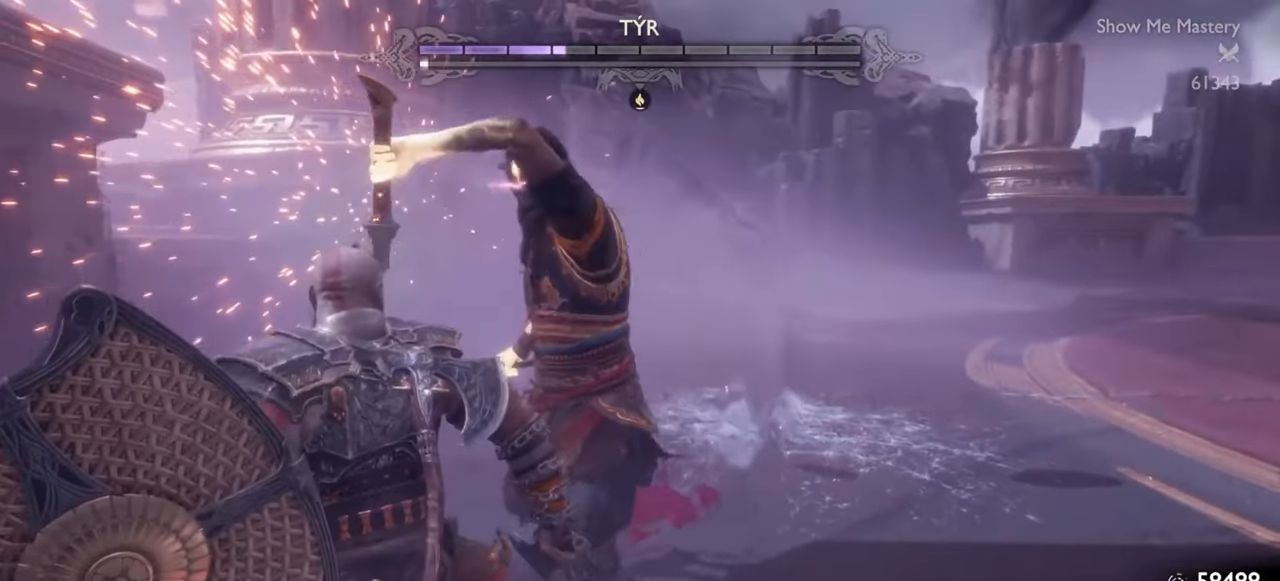
{"dt_ms": 500, "buttons": [], "left_stick": "down", "right_stick": "center", "events": []}
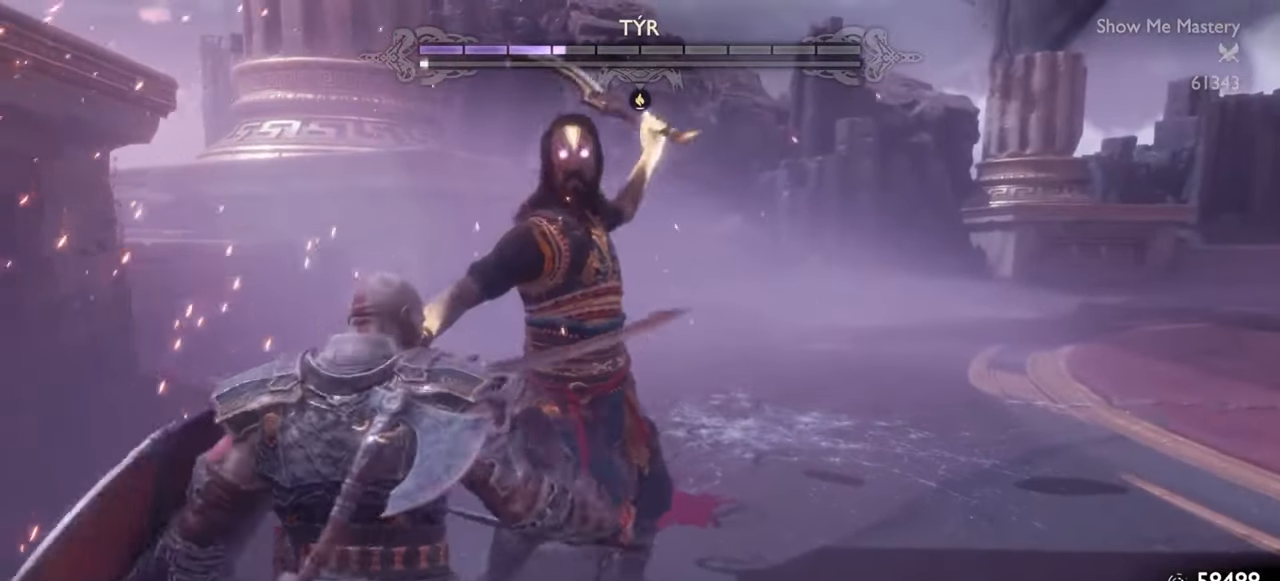
{"dt_ms": 500, "buttons": ["L1"], "left_stick": "down-right", "right_stick": "center", "events": [[67, "L1", "down"], [133, "left_stick", "down-right"]]}
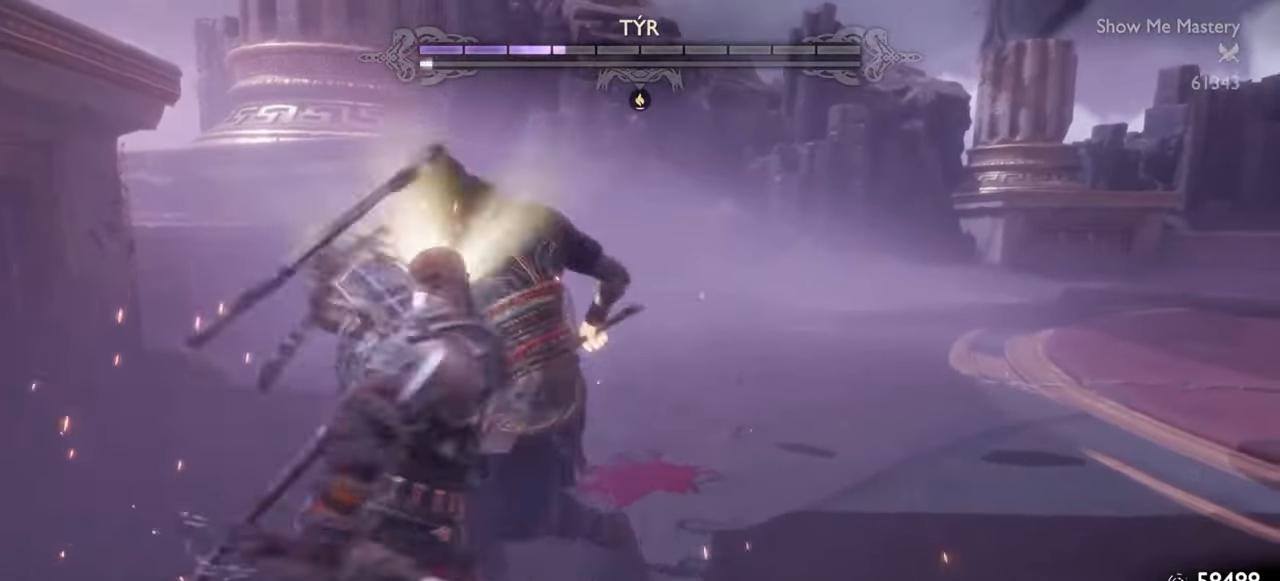
{"dt_ms": 500, "buttons": [], "left_stick": "down", "right_stick": "center", "events": [[67, "L1", "up"], [83, "left_stick", "center"], [433, "left_stick", "down"]]}
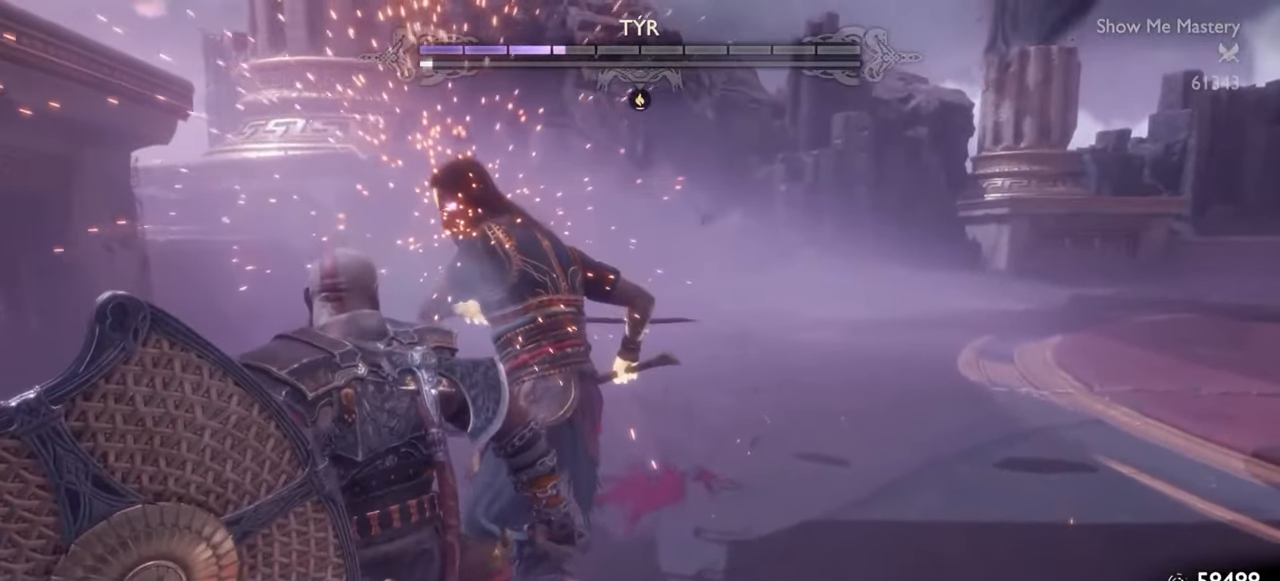
{"dt_ms": 500, "buttons": [], "left_stick": "down-right", "right_stick": "center", "events": [[350, "left_stick", "down-right"]]}
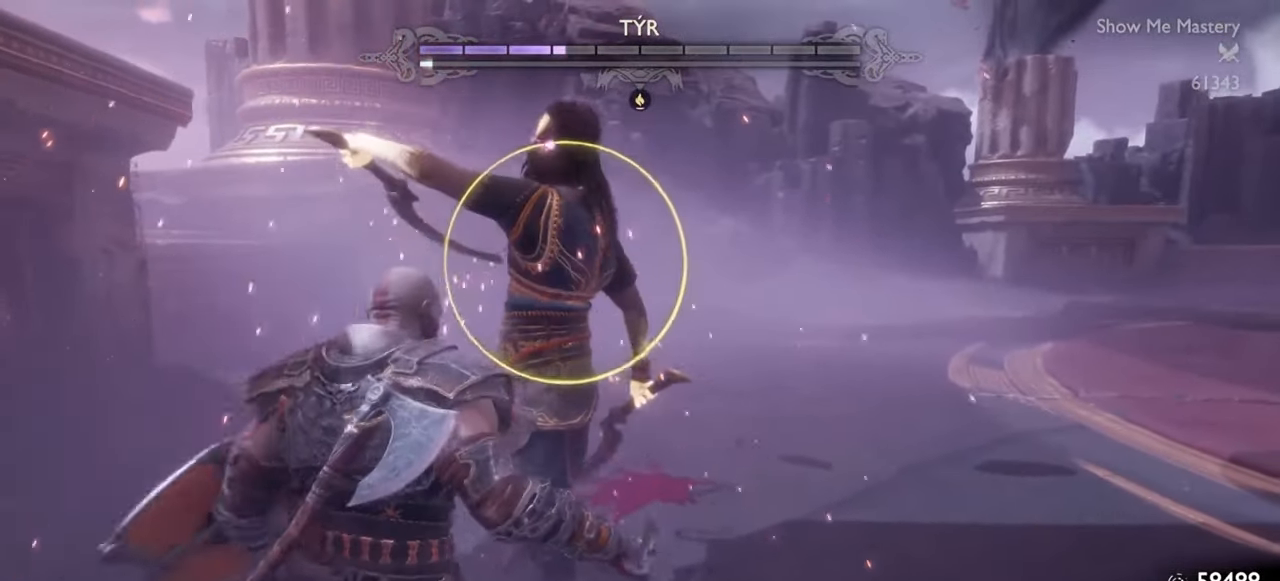
{"dt_ms": 500, "buttons": ["L1"], "left_stick": "up", "right_stick": "center", "events": [[133, "L1", "down"], [150, "left_stick", "left"], [267, "left_stick", "up-left"], [467, "left_stick", "up"]]}
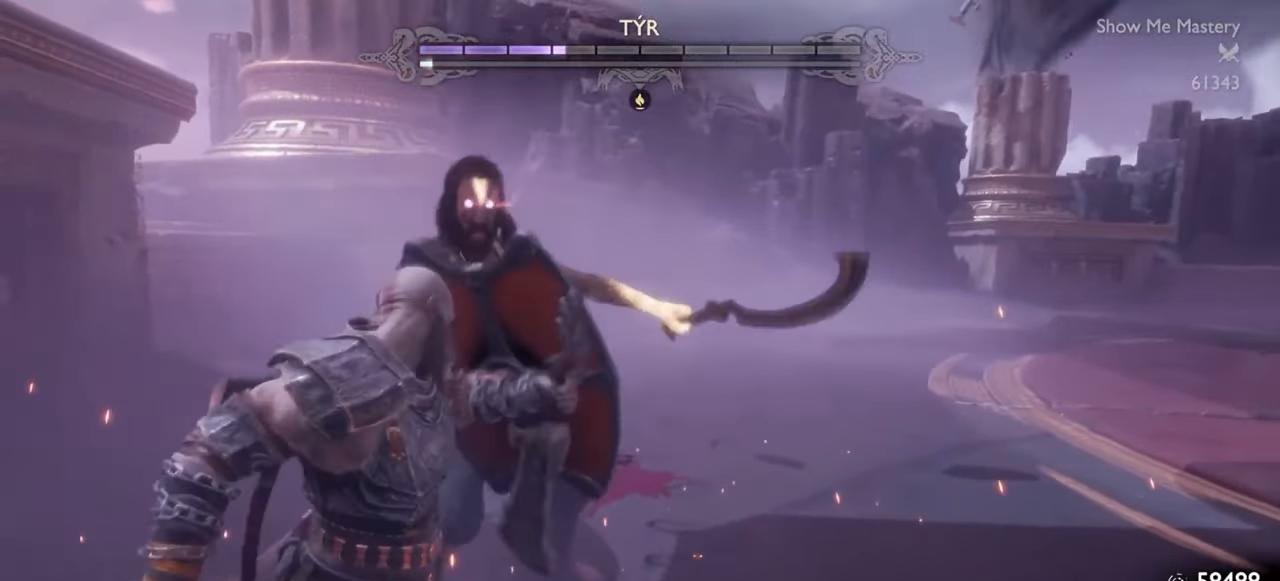
{"dt_ms": 500, "buttons": ["R1"], "left_stick": "center", "right_stick": "center", "events": [[150, "L1", "up"], [167, "left_stick", "center"], [433, "R1", "down"]]}
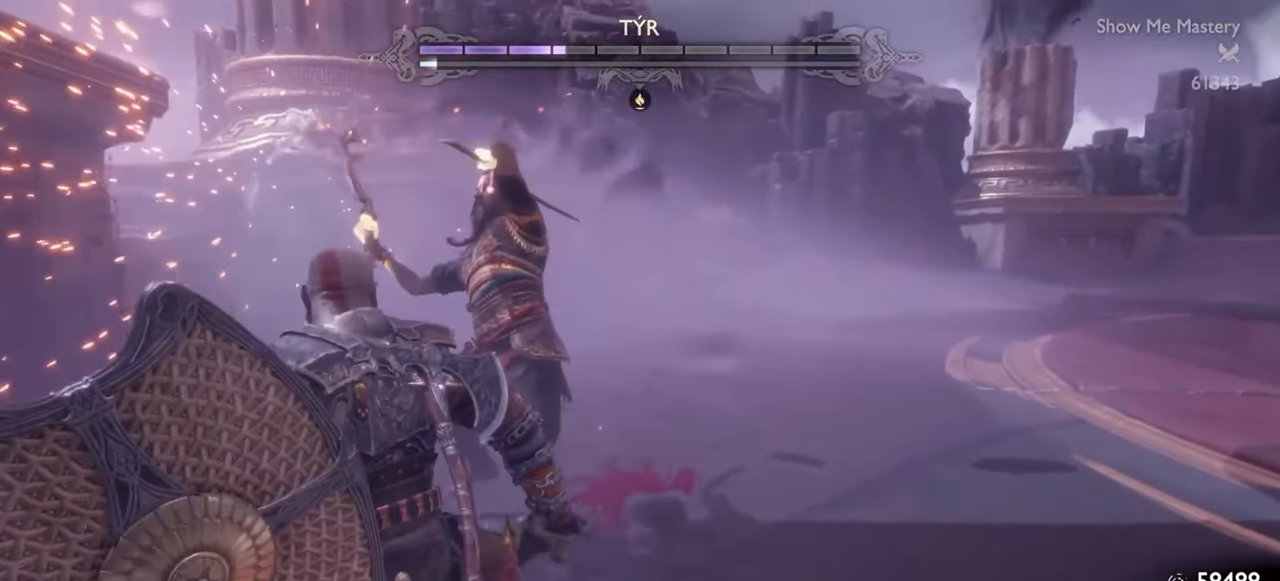
{"dt_ms": 500, "buttons": ["L1", "R1"], "left_stick": "up", "right_stick": "center"}
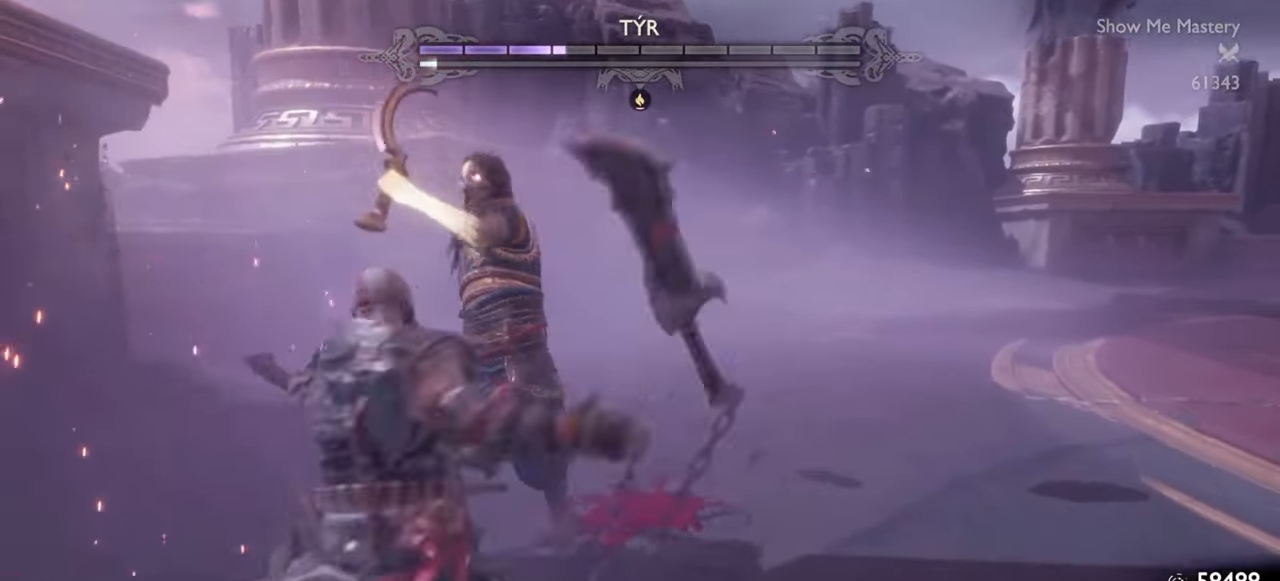
{"dt_ms": 500, "buttons": ["SQUARE", "L1", "R1"], "left_stick": "up", "right_stick": "center", "events": [[67, "SQUARE", "down"], [167, "R1", "up"], [167, "SQUARE", "up"], [250, "R1", "down"], [350, "R1", "up"], [433, "R1", "down"], [433, "SQUARE", "down"]]}
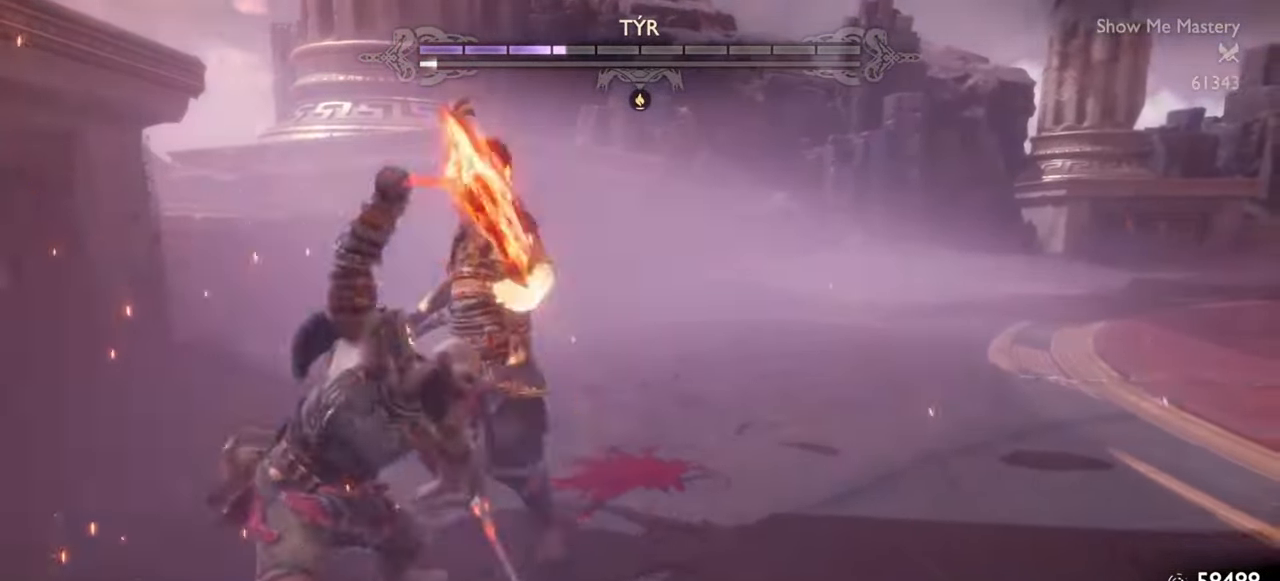
{"dt_ms": 500, "buttons": ["L1"], "left_stick": "up", "right_stick": "center", "events": [[33, "R1", "up"], [50, "SQUARE", "up"], [117, "R1", "down"], [200, "R1", "up"], [283, "R1", "down"], [400, "R1", "up"]]}
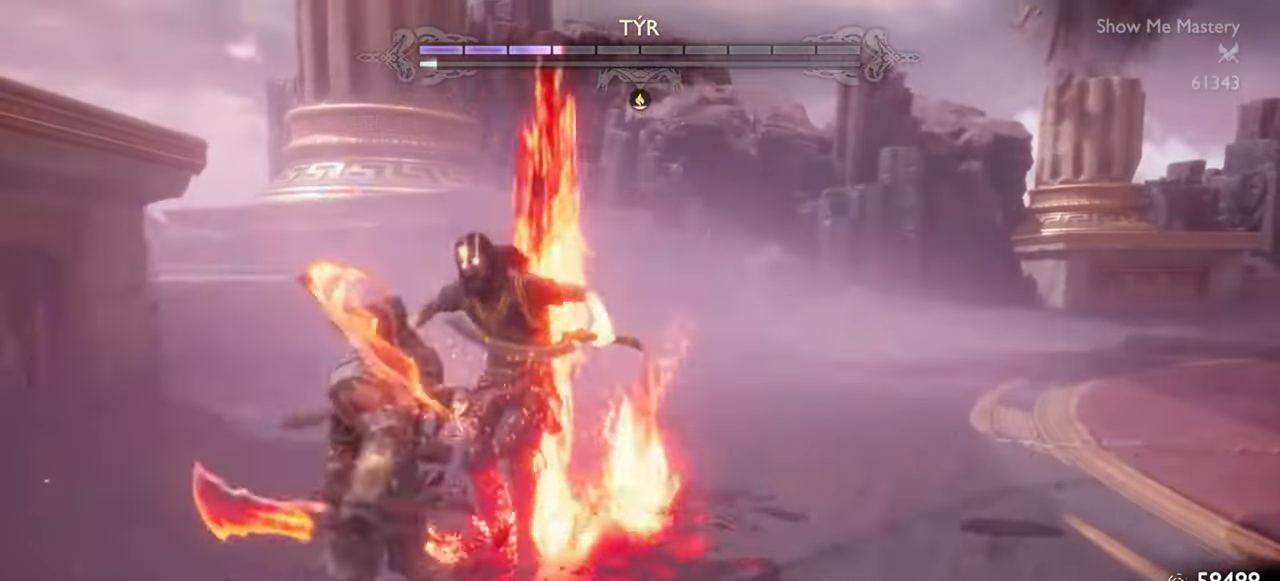
{"dt_ms": 500, "buttons": ["SQUARE", "L1", "R1", "R2"], "left_stick": "up", "right_stick": "center", "events": [[67, "L1", "up"], [117, "left_stick", "center"], [217, "DPAD_DOWN", "down"], [283, "DPAD_DOWN", "up"], [383, "L1", "down"], [400, "left_stick", "up"], [417, "R1", "down"], [417, "R2", "down"], [467, "SQUARE", "down"]]}
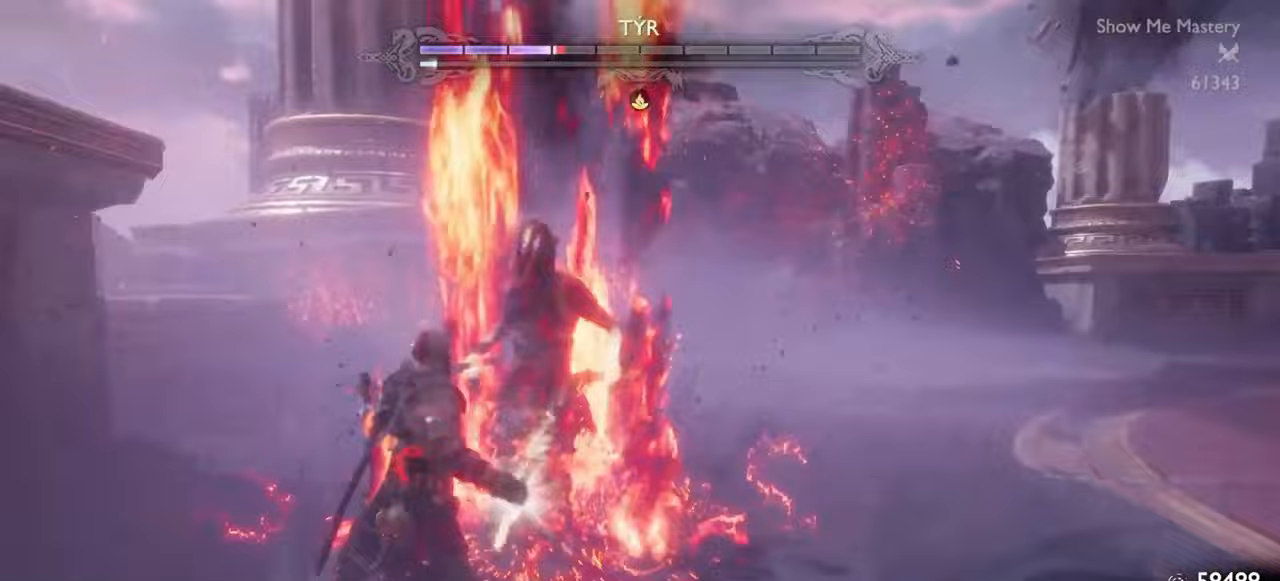
{"dt_ms": 500, "buttons": ["L1"], "left_stick": "center", "right_stick": "center", "events": [[33, "SQUARE", "up"], [50, "R1", "up"], [50, "R2", "up"], [100, "left_stick", "center"], [117, "R1", "down"], [117, "R2", "down"], [117, "SQUARE", "down"], [200, "SQUARE", "up"], [200, "left_stick", "up"], [217, "R1", "up"], [217, "R2", "up"], [383, "R1", "down"], [383, "R2", "down"], [500, "R1", "up"], [500, "R2", "up"], [500, "left_stick", "center"]]}
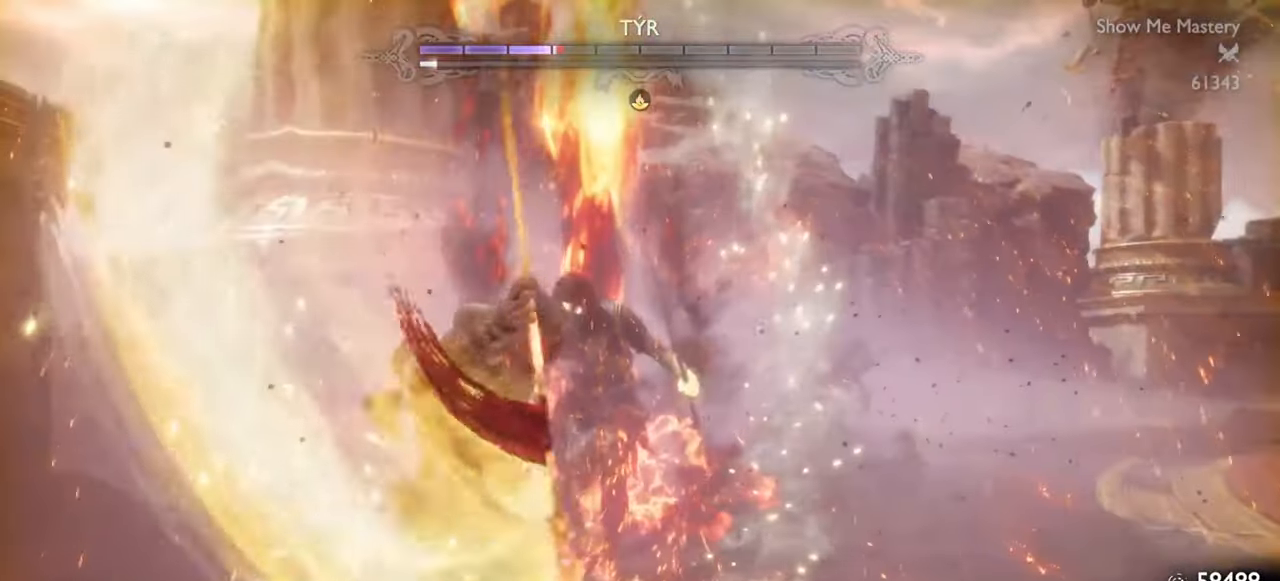
{"dt_ms": 500, "buttons": ["R1", "R2"], "left_stick": "up", "right_stick": "center", "events": [[17, "L1", "up"], [67, "R1", "down"], [67, "R2", "down"], [83, "SQUARE", "down"], [117, "left_stick", "up"], [183, "R1", "up"], [183, "R2", "up"], [183, "SQUARE", "up"], [200, "left_stick", "center"], [250, "R1", "down"], [250, "R2", "down"], [267, "SQUARE", "down"], [317, "R1", "up"], [317, "left_stick", "up"], [333, "SQUARE", "up"], [367, "R2", "up"], [400, "left_stick", "center"], [417, "R1", "down"], [417, "R2", "down"], [433, "SQUARE", "down"], [500, "SQUARE", "up"], [500, "left_stick", "up"]]}
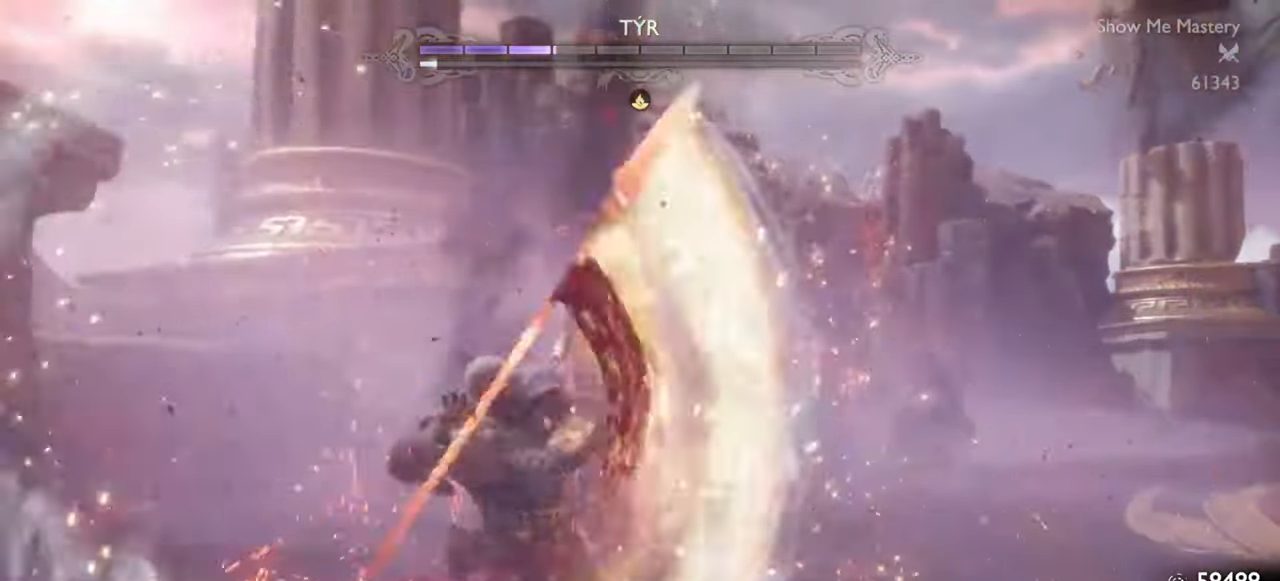
{"dt_ms": 500, "buttons": ["L1", "R1"], "left_stick": "up", "right_stick": "center", "events": [[17, "R1", "up"], [17, "R2", "up"], [67, "R1", "down"], [67, "R2", "down"], [83, "SQUARE", "down"], [83, "left_stick", "center"], [133, "SQUARE", "up"], [183, "left_stick", "up"], [217, "SQUARE", "down"], [267, "left_stick", "center"], [300, "R1", "up"], [300, "R2", "up"], [300, "SQUARE", "up"], [367, "left_stick", "up"], [417, "L1", "down"], [500, "R1", "down"]]}
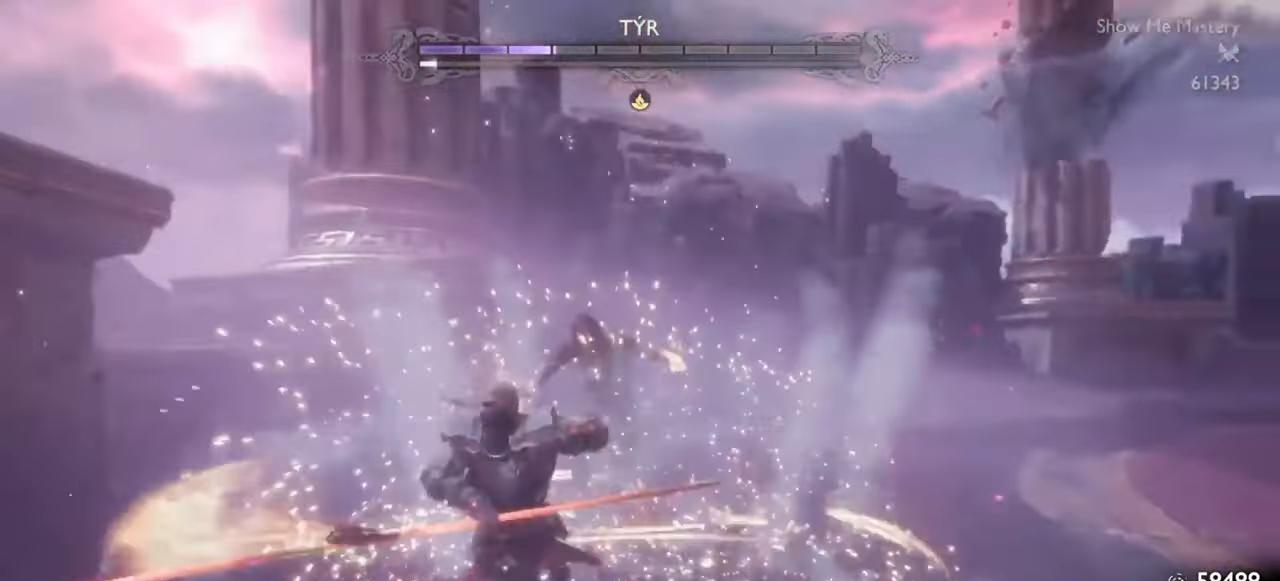
{"dt_ms": 500, "buttons": ["SQUARE", "L1"], "left_stick": "up", "right_stick": "center", "events": [[83, "R1", "up"], [117, "left_stick", "center"], [167, "R1", "down"], [200, "left_stick", "up"], [267, "R1", "up"], [317, "R1", "down"], [417, "R1", "up"], [467, "SQUARE", "down"]]}
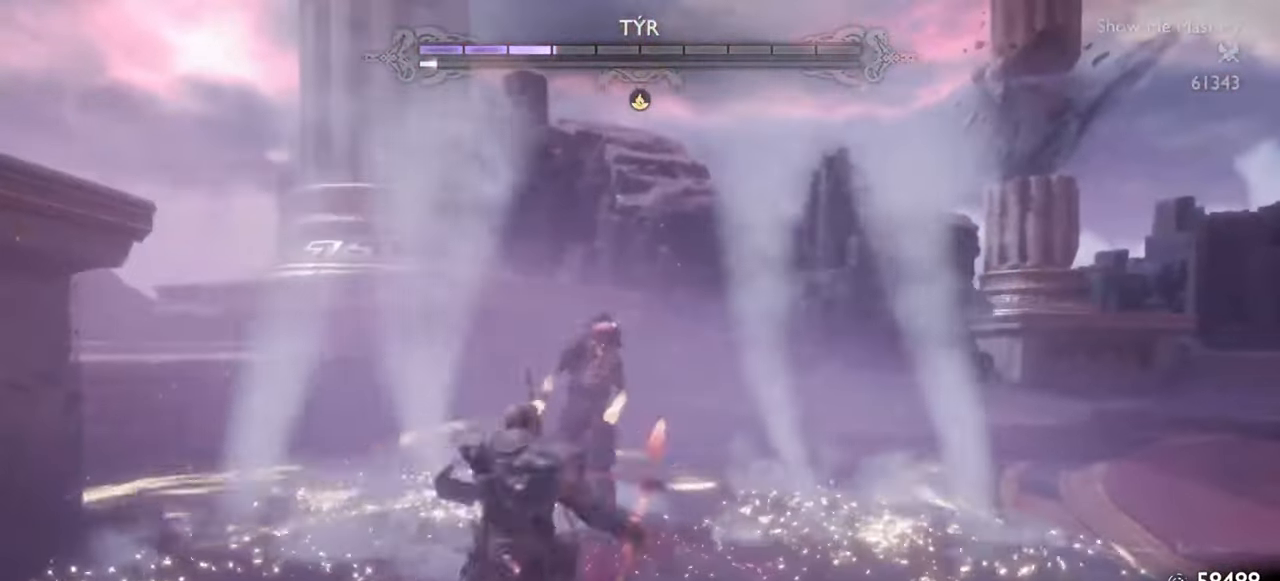
{"dt_ms": 500, "buttons": ["L1", "R1"], "left_stick": "up", "right_stick": "center", "events": [[33, "R1", "down"], [100, "SQUARE", "up"], [133, "R1", "up"], [200, "R1", "down"], [300, "SQUARE", "down"], [350, "R1", "up"], [350, "SQUARE", "up"], [433, "R1", "down"]]}
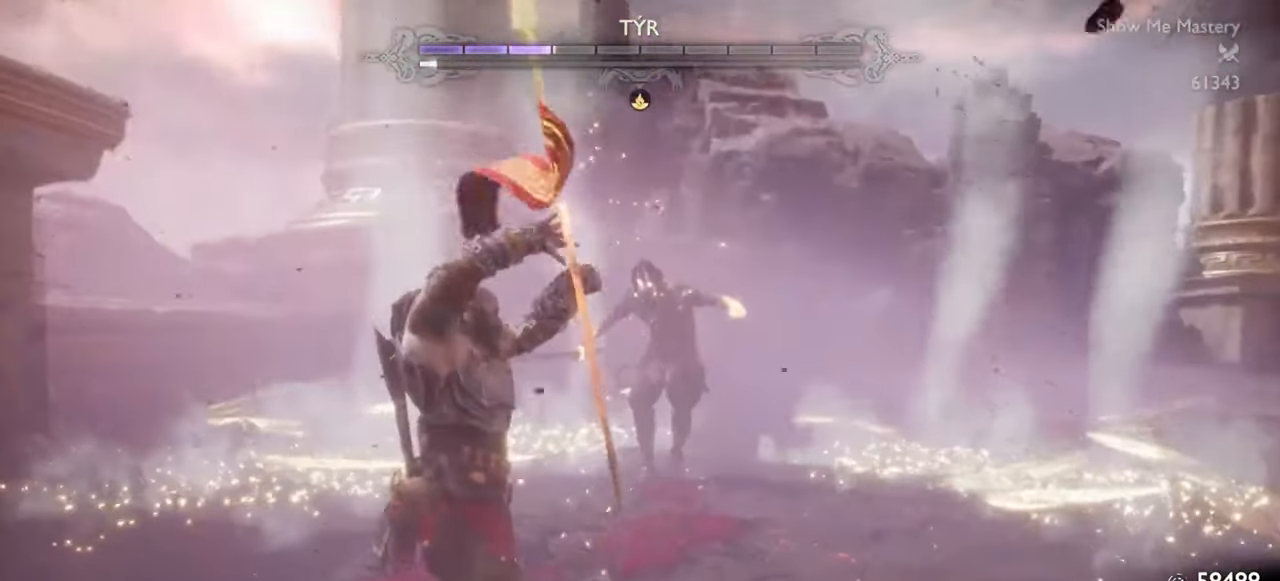
{"dt_ms": 500, "buttons": ["L1", "R1"], "left_stick": "up", "right_stick": "center", "events": [[33, "SQUARE", "down"], [117, "R1", "up"], [133, "SQUARE", "up"], [233, "R1", "down"], [350, "R1", "up"], [383, "SQUARE", "down"], [450, "R1", "down"], [483, "SQUARE", "up"]]}
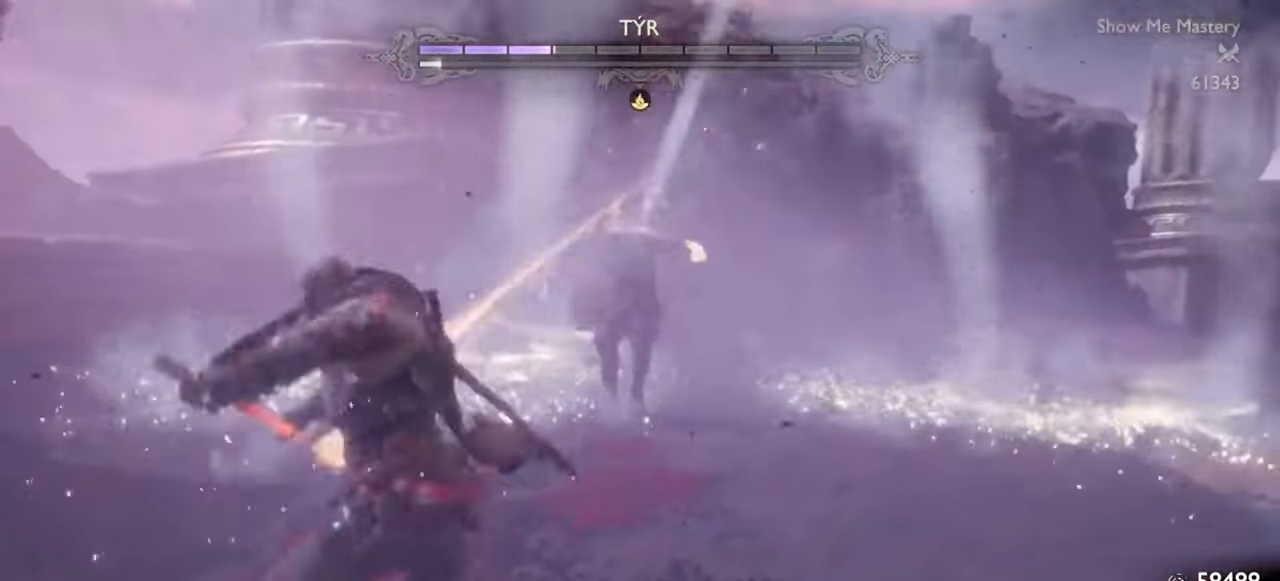
{"dt_ms": 500, "buttons": ["SQUARE", "L1"], "left_stick": "up", "right_stick": "center", "events": [[33, "R1", "up"], [117, "R1", "down"], [200, "SQUARE", "down"], [267, "R1", "up"], [267, "SQUARE", "up"], [367, "R1", "down"], [483, "SQUARE", "down"], [500, "R1", "up"]]}
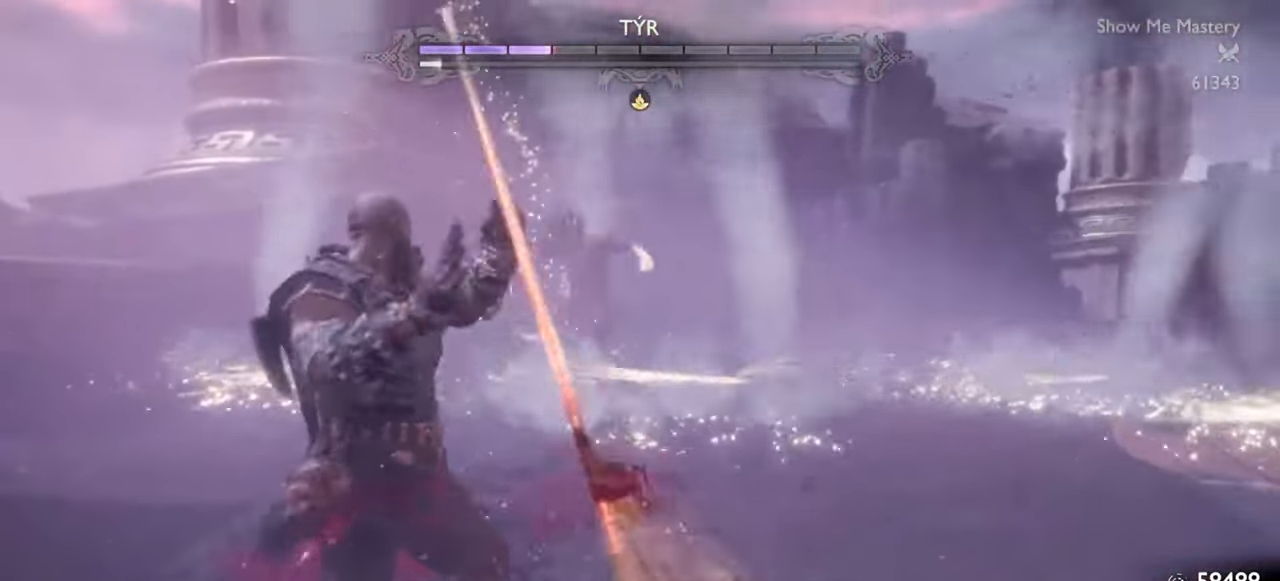
{"dt_ms": 500, "buttons": ["SQUARE", "L1", "R1"], "left_stick": "up", "right_stick": "center", "events": [[83, "R1", "down"], [117, "SQUARE", "up"], [167, "R1", "up"], [233, "R1", "down"], [317, "SQUARE", "down"], [367, "R1", "up"], [383, "SQUARE", "up"], [450, "R1", "down"], [500, "SQUARE", "down"]]}
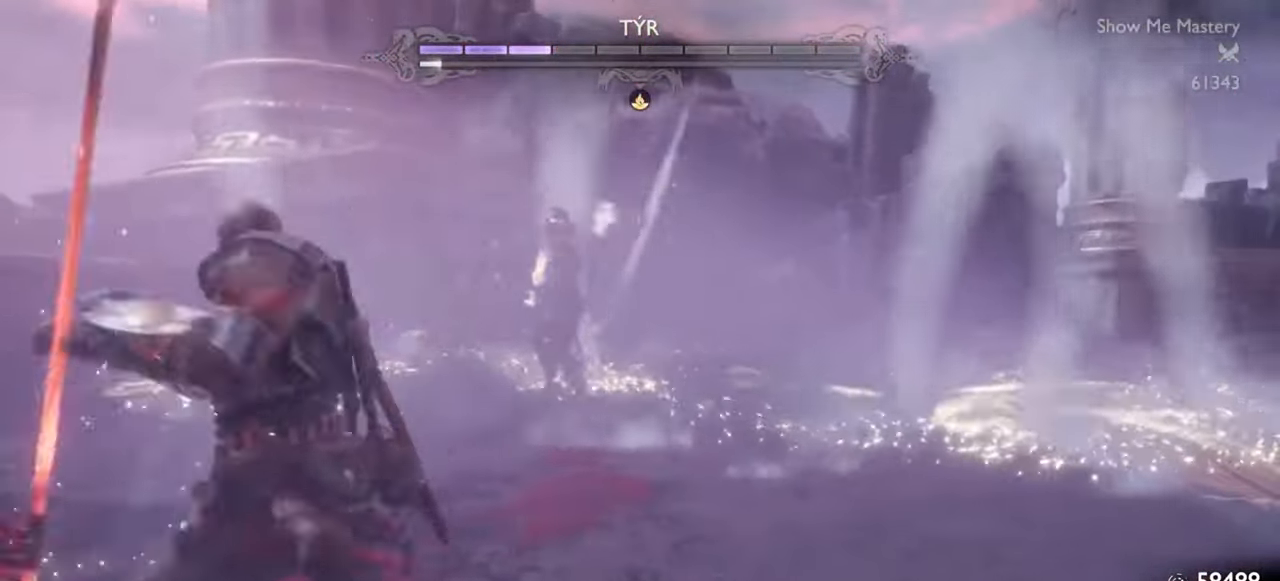
{"dt_ms": 500, "buttons": ["SQUARE", "L1", "R1"], "left_stick": "up", "right_stick": "center", "events": [[67, "R1", "up"], [67, "SQUARE", "up"], [150, "R1", "down"], [200, "SQUARE", "down"], [283, "R1", "up"], [283, "SQUARE", "up"], [367, "R1", "down"], [417, "SQUARE", "down"]]}
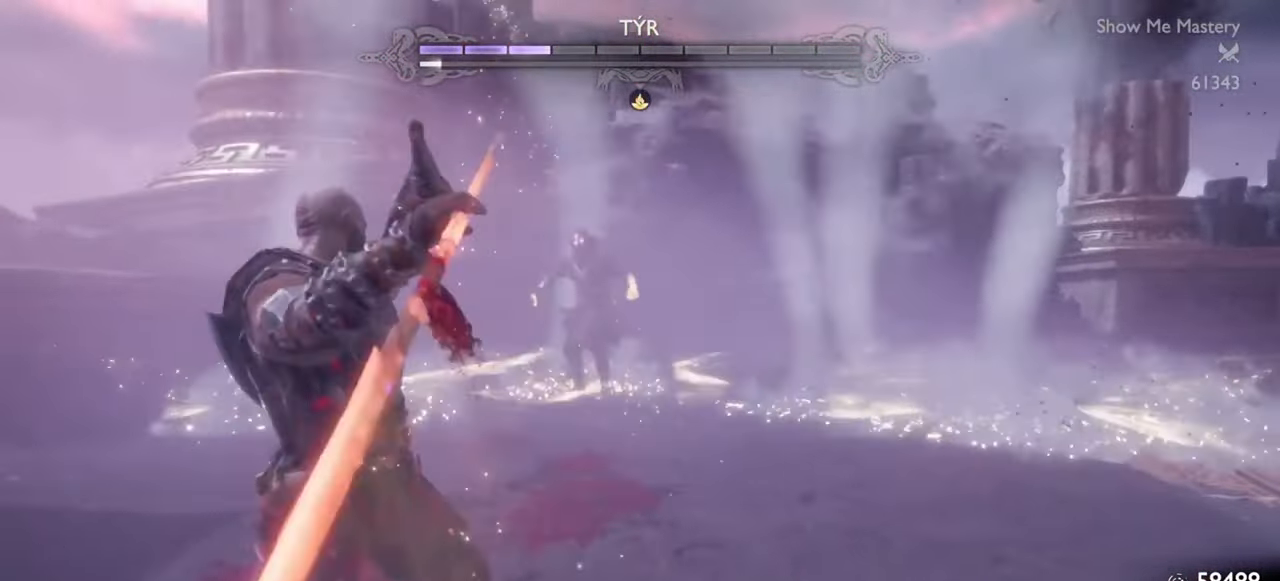
{"dt_ms": 500, "buttons": ["L1"], "left_stick": "up", "right_stick": "center", "events": [[17, "R1", "up"], [17, "SQUARE", "up"], [100, "R1", "down"], [133, "SQUARE", "down"], [217, "R1", "up"], [217, "SQUARE", "up"], [300, "R1", "down"], [367, "SQUARE", "down"], [433, "R1", "up"], [450, "SQUARE", "up"]]}
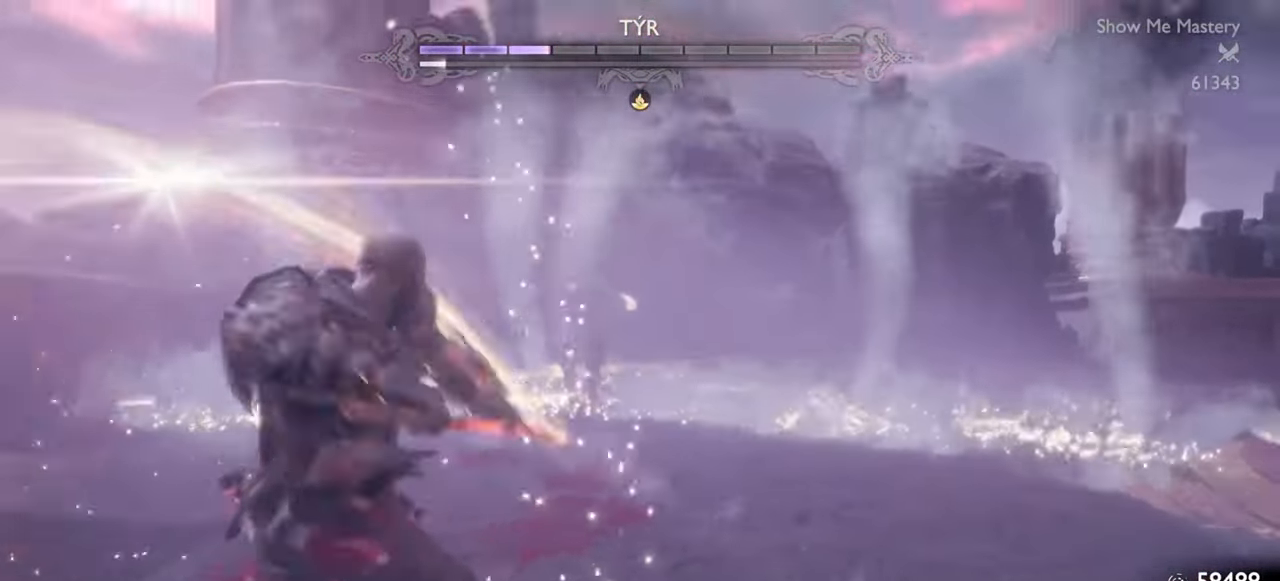
{"dt_ms": 500, "buttons": ["L1", "R1"], "left_stick": "up", "right_stick": "center", "events": [[17, "R1", "down"], [67, "SQUARE", "down"], [167, "R1", "up"], [167, "SQUARE", "up"], [250, "R1", "down"], [317, "SQUARE", "down"], [400, "R1", "up"], [417, "SQUARE", "up"], [483, "R1", "down"]]}
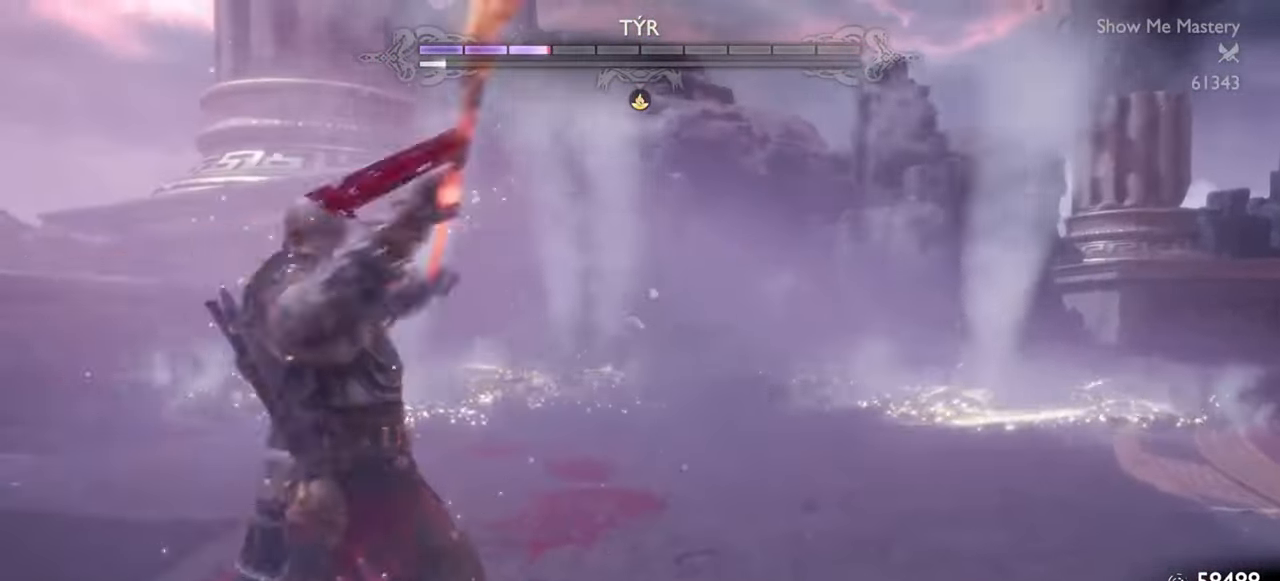
{"dt_ms": 500, "buttons": ["SQUARE", "L1", "R1"], "left_stick": "up", "right_stick": "center", "events": [[17, "SQUARE", "down"], [117, "R1", "up"], [117, "SQUARE", "up"], [200, "R1", "down"], [250, "SQUARE", "down"], [333, "R1", "up"], [333, "SQUARE", "up"], [417, "R1", "down"], [467, "SQUARE", "down"]]}
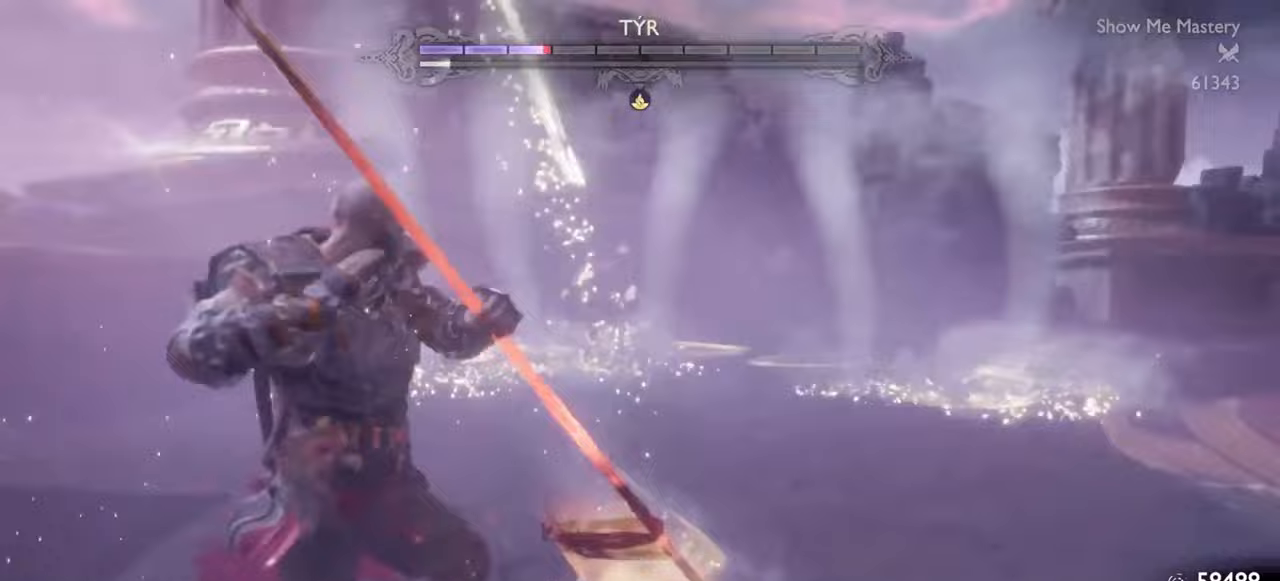
{"dt_ms": 500, "buttons": ["L1"], "left_stick": "up", "right_stick": "center", "events": [[50, "R1", "up"], [67, "SQUARE", "up"], [133, "R1", "down"], [183, "SQUARE", "down"], [267, "R1", "up"], [267, "SQUARE", "up"], [283, "SQUARE", "down"], [300, "SQUARE", "up"], [367, "R1", "down"], [383, "SQUARE", "down"], [467, "R1", "up"], [467, "SQUARE", "up"]]}
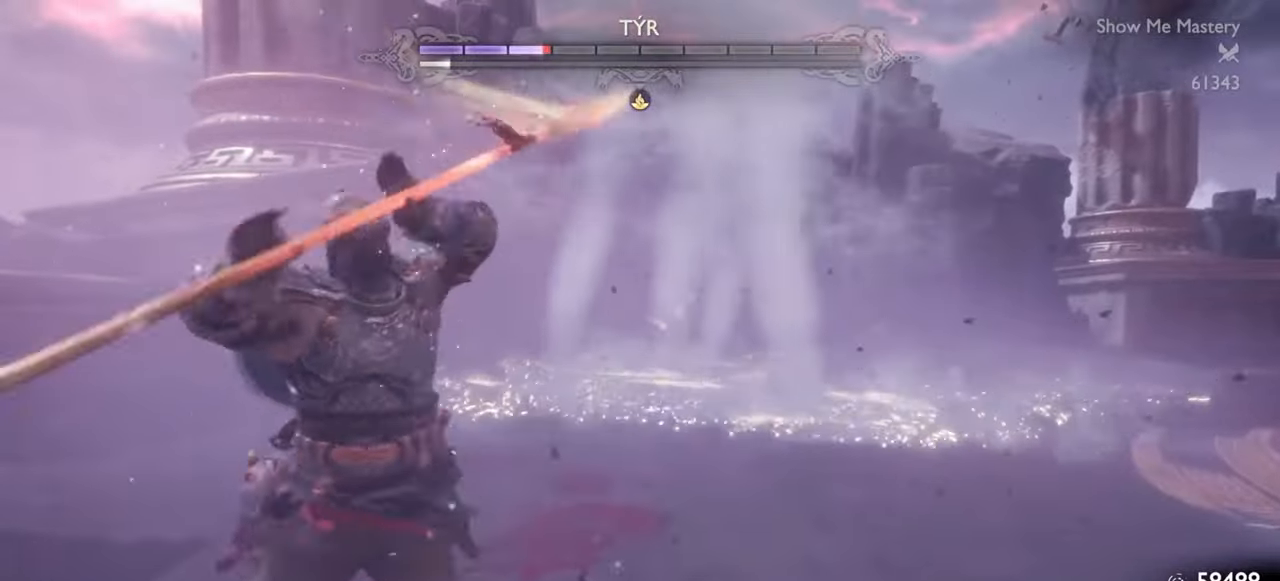
{"dt_ms": 500, "buttons": ["L1"], "left_stick": "up", "right_stick": "center", "events": [[50, "R1", "down"], [50, "SQUARE", "down"], [133, "SQUARE", "up"], [167, "R1", "up"], [217, "R1", "down"], [233, "SQUARE", "down"], [283, "SQUARE", "up"], [317, "R1", "up"], [383, "R1", "down"], [383, "SQUARE", "down"], [450, "SQUARE", "up"], [483, "R1", "up"]]}
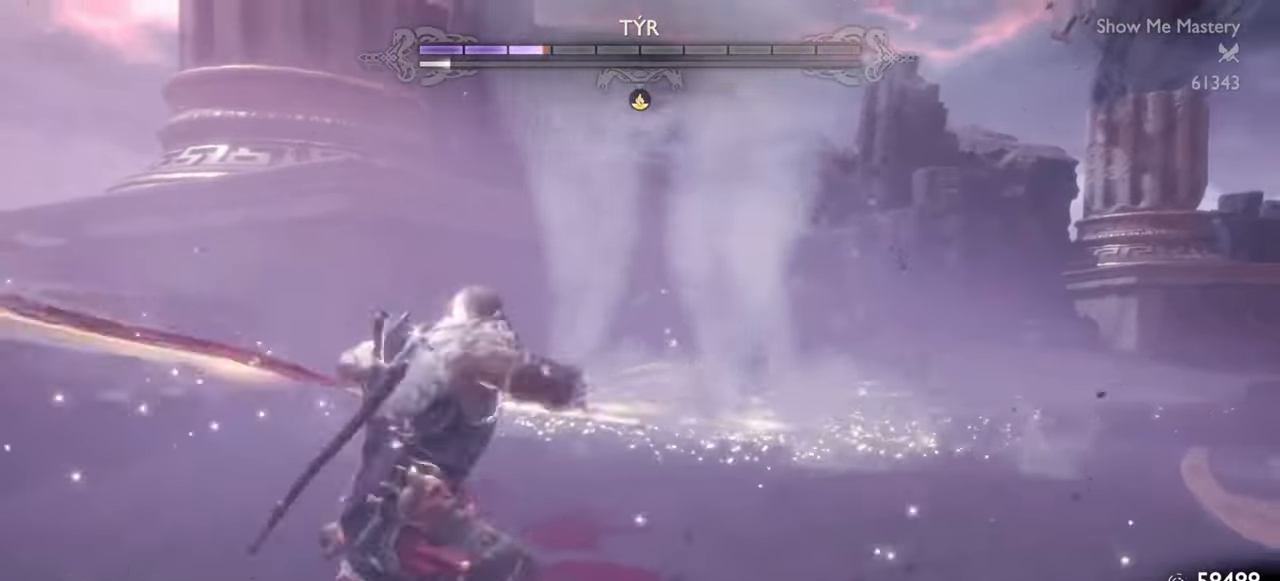
{"dt_ms": 500, "buttons": [], "left_stick": "up", "right_stick": "center", "events": [[167, "L1", "up"]]}
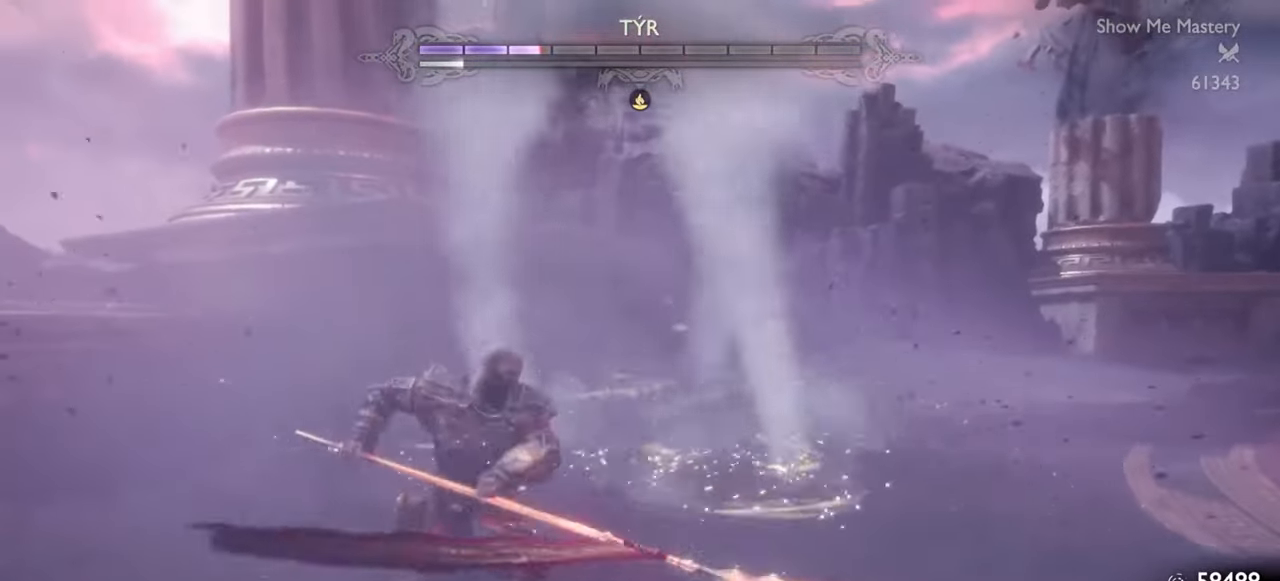
{"dt_ms": 500, "buttons": ["DPAD_RIGHT"], "left_stick": "center", "right_stick": "center", "events": [[133, "CROSS", "down"], [233, "CROSS", "up"], [317, "left_stick", "center"], [450, "DPAD_RIGHT", "down"]]}
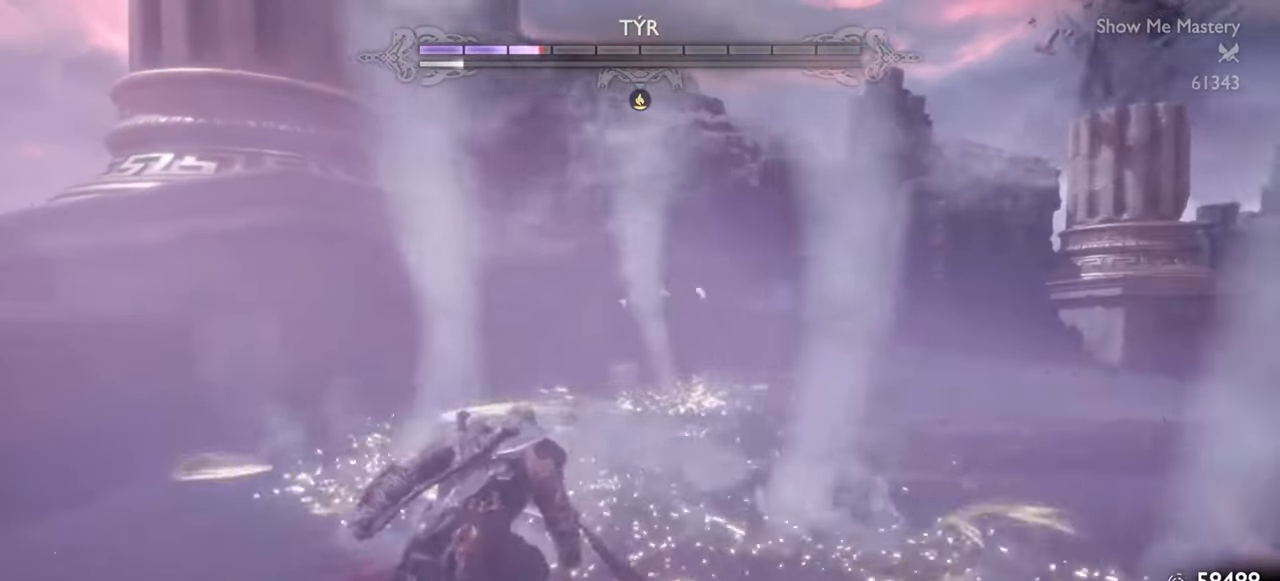
{"dt_ms": 500, "buttons": [], "left_stick": "up", "right_stick": "center", "events": [[17, "DPAD_RIGHT", "up"], [150, "left_stick", "up"], [217, "CROSS", "down"], [317, "CROSS", "up"]]}
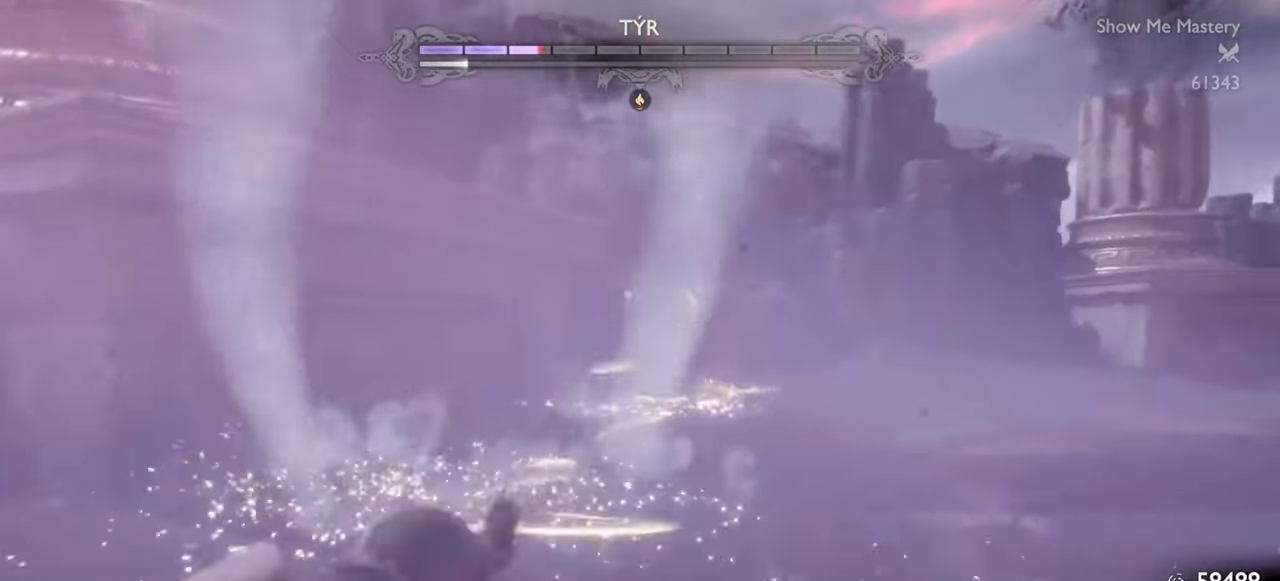
{"dt_ms": 500, "buttons": [], "left_stick": "up", "right_stick": "center", "events": []}